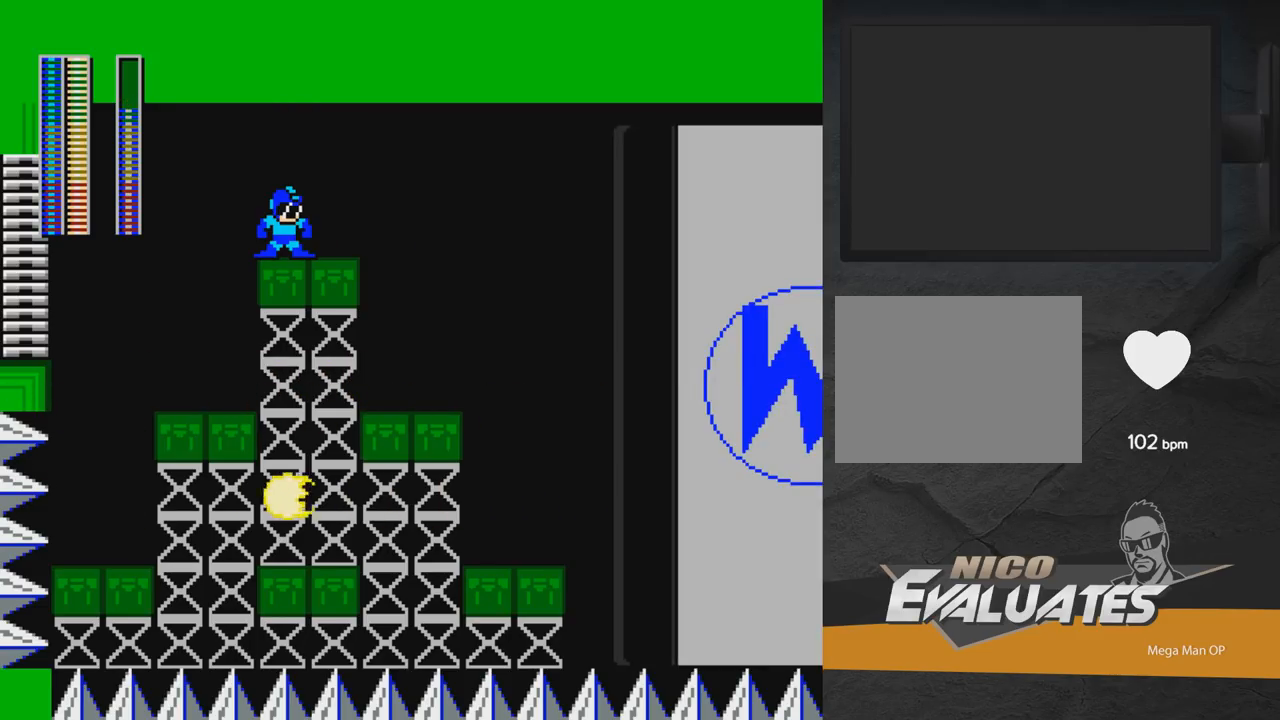
Gameplay with a controller (Xbox layout); each line is a JSON object with the inputs held at the frame after it. "events" lists button and stick changes between this image and that frame as [ms after this image, input, new state], when the widget could be followed in between. Not read: L2 R2 left_stick.
{"buttons": [], "right_stick": "center", "events": [[83, "X", "down"], [167, "X", "up"]]}
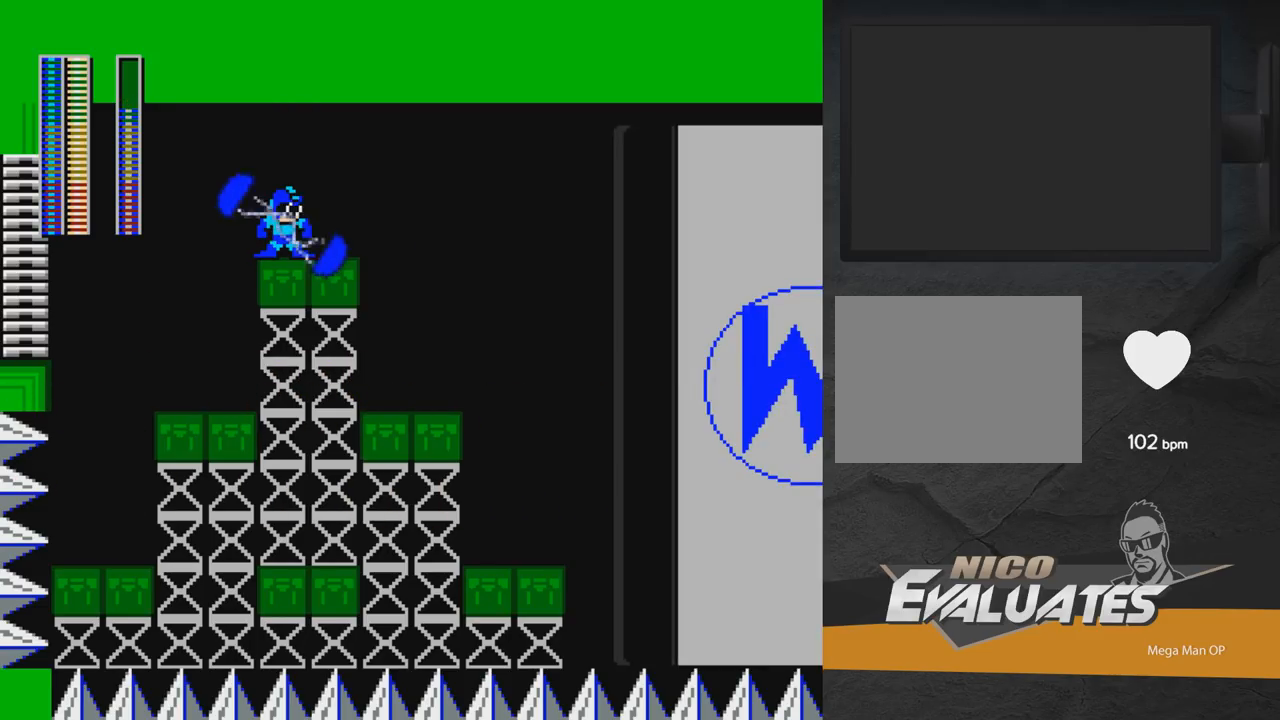
{"buttons": [], "right_stick": "center", "events": [[167, "X", "down"], [283, "X", "up"]]}
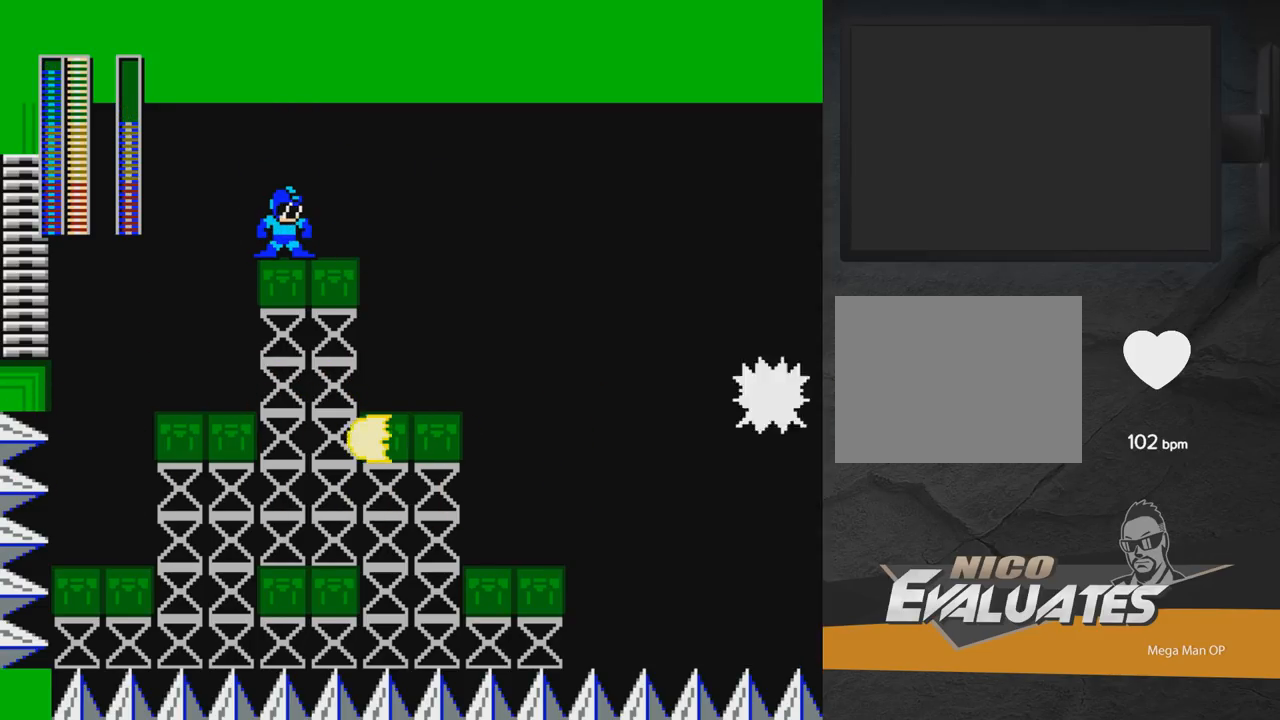
{"buttons": ["R1"], "right_stick": "center", "events": [[450, "R1", "down"]]}
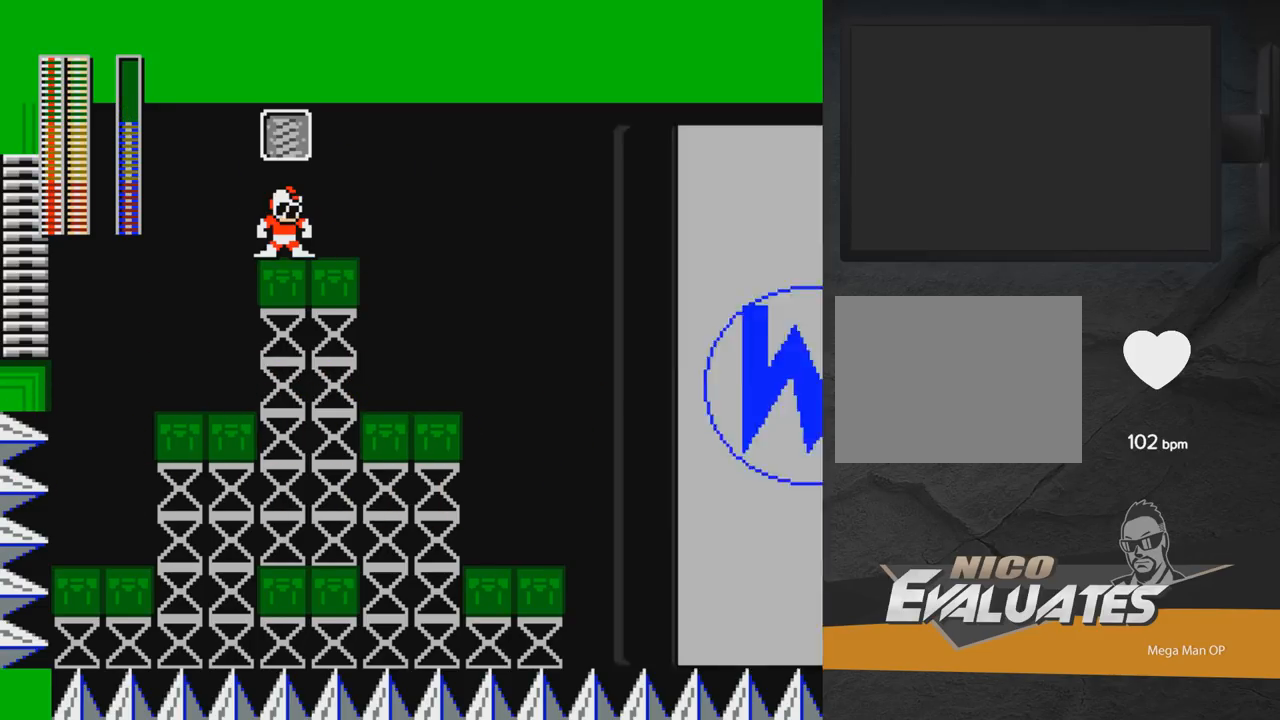
{"buttons": ["X"], "right_stick": "center", "events": [[117, "R1", "up"], [500, "X", "down"]]}
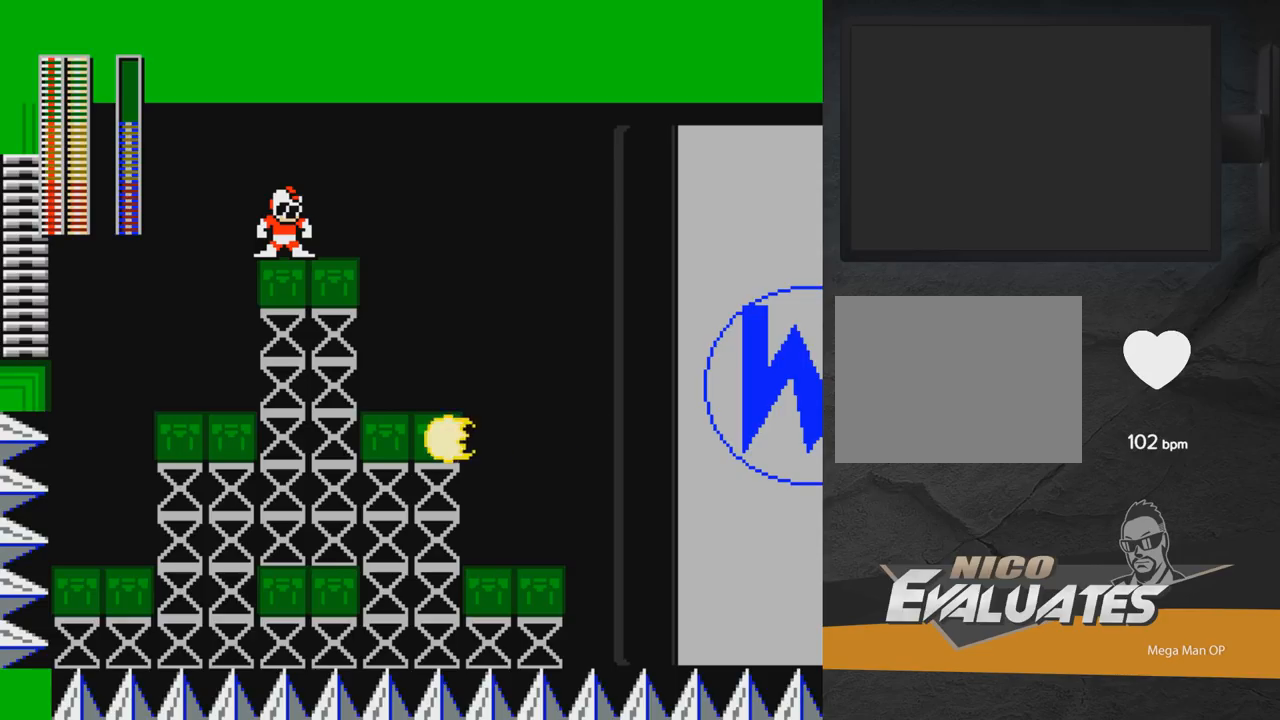
{"buttons": [], "right_stick": "center", "events": [[117, "X", "up"]]}
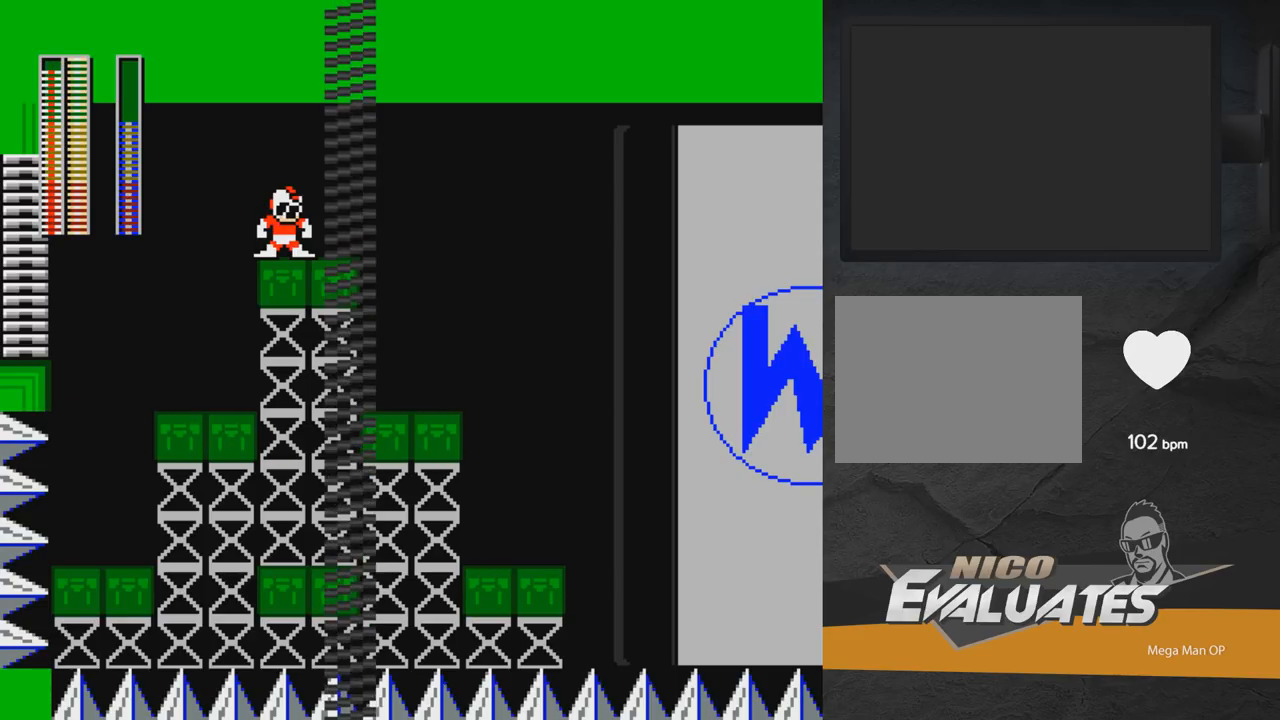
{"buttons": ["R1"], "right_stick": "center", "events": [[417, "R1", "down"]]}
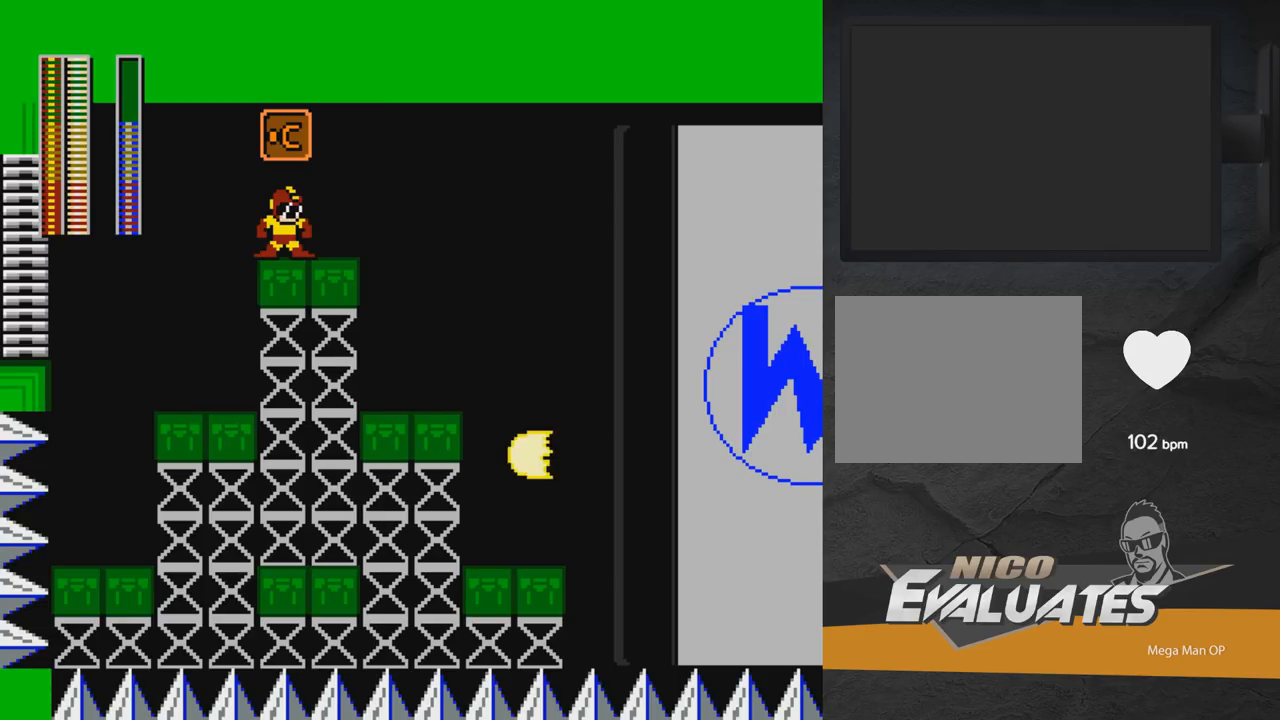
{"buttons": [], "right_stick": "center", "events": [[17, "R1", "up"], [183, "X", "down"], [300, "X", "up"]]}
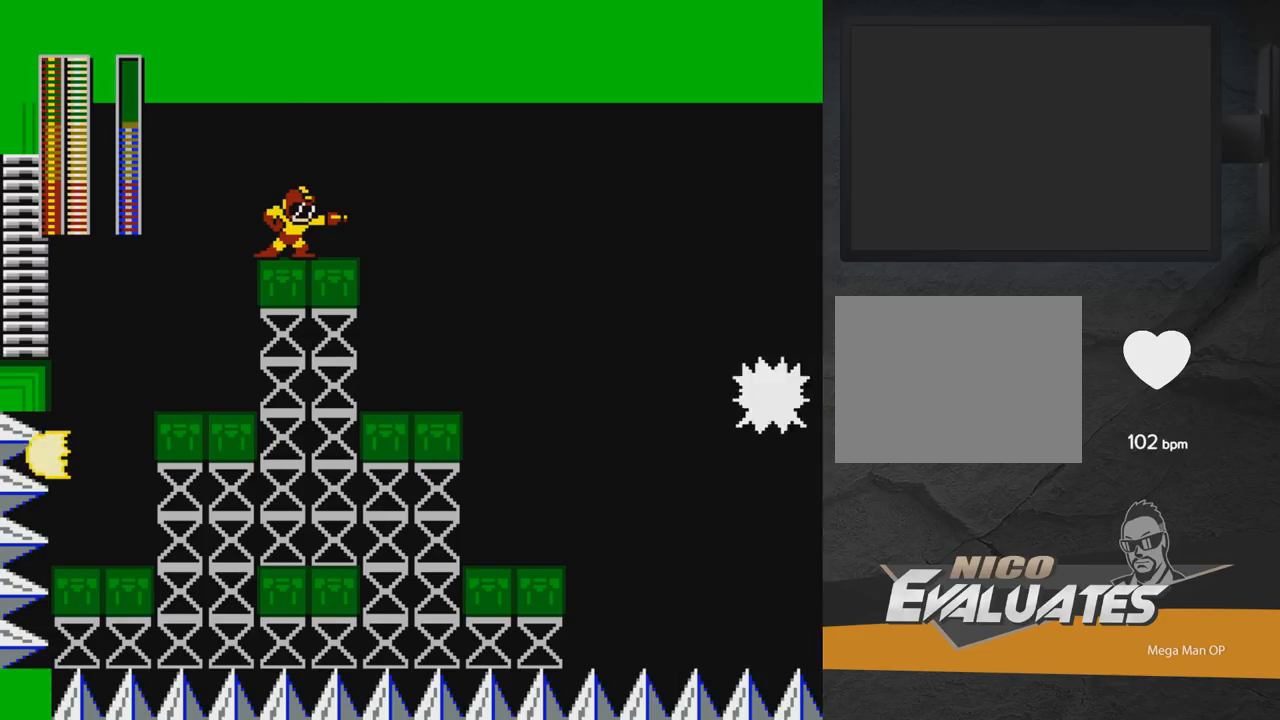
{"buttons": [], "right_stick": "center", "events": []}
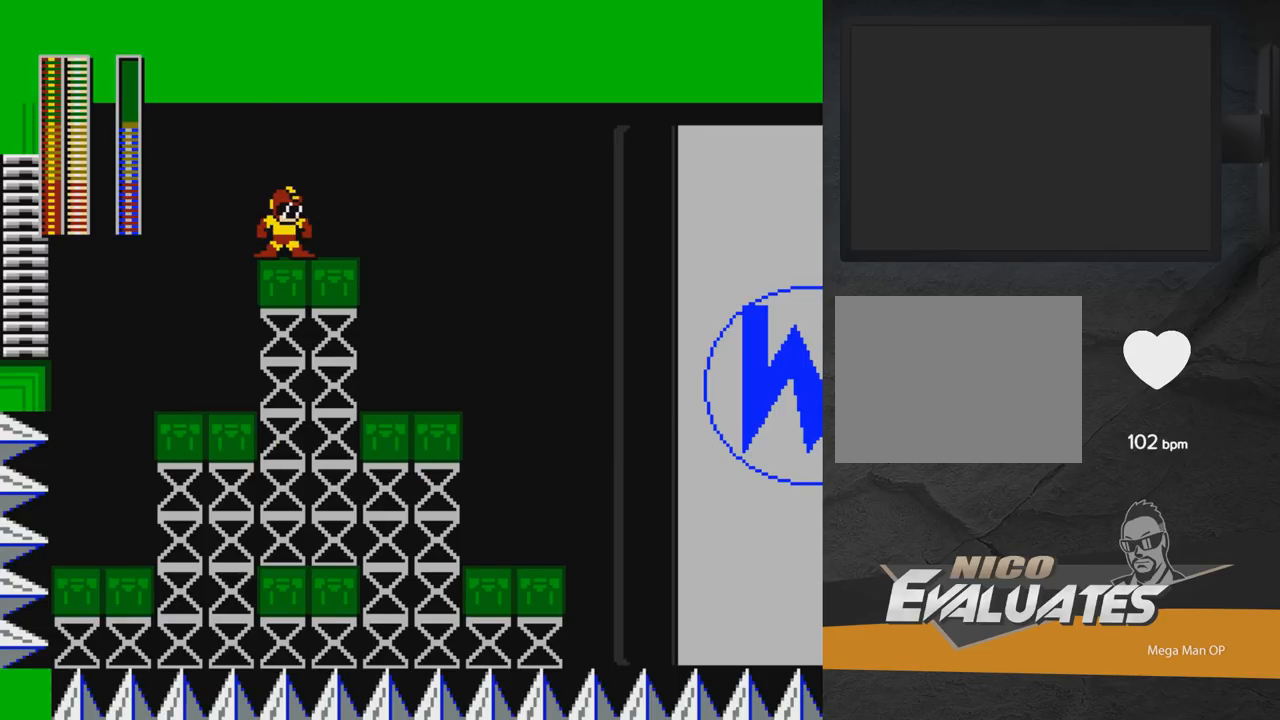
{"buttons": [], "right_stick": "center", "events": [[217, "R1", "down"], [350, "R1", "up"]]}
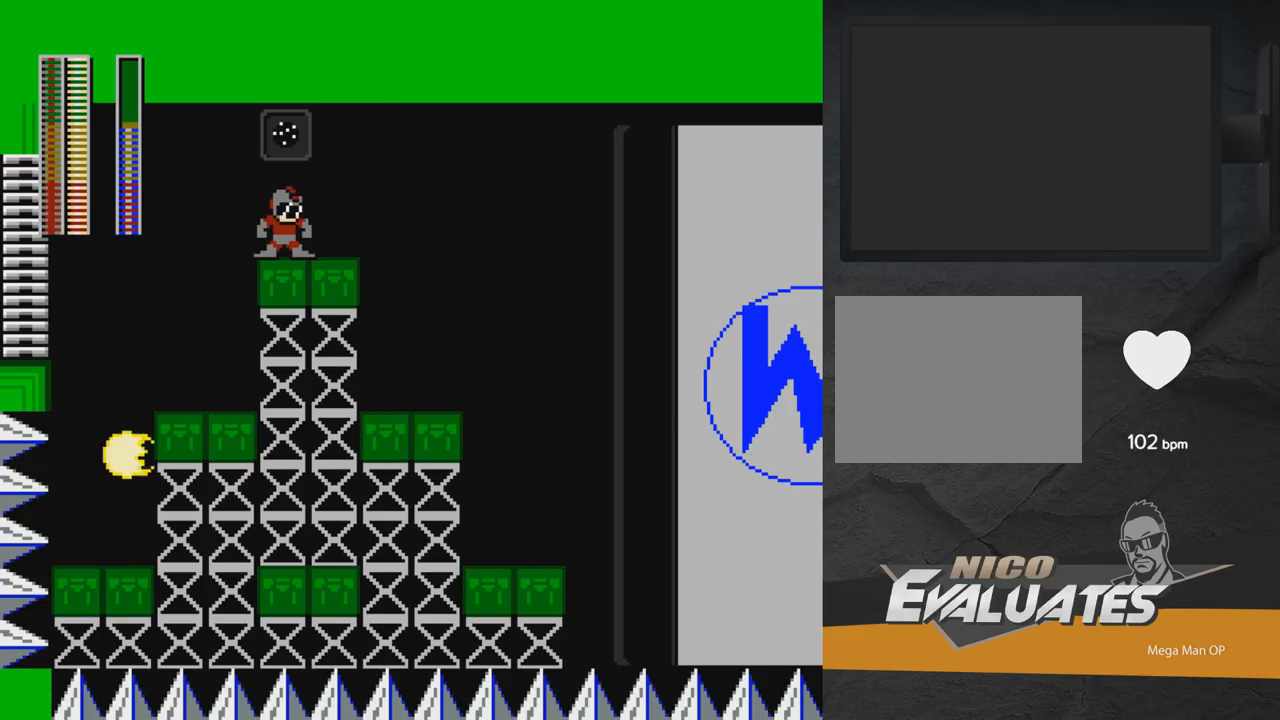
{"buttons": [], "right_stick": "center", "events": [[117, "X", "down"], [200, "X", "up"]]}
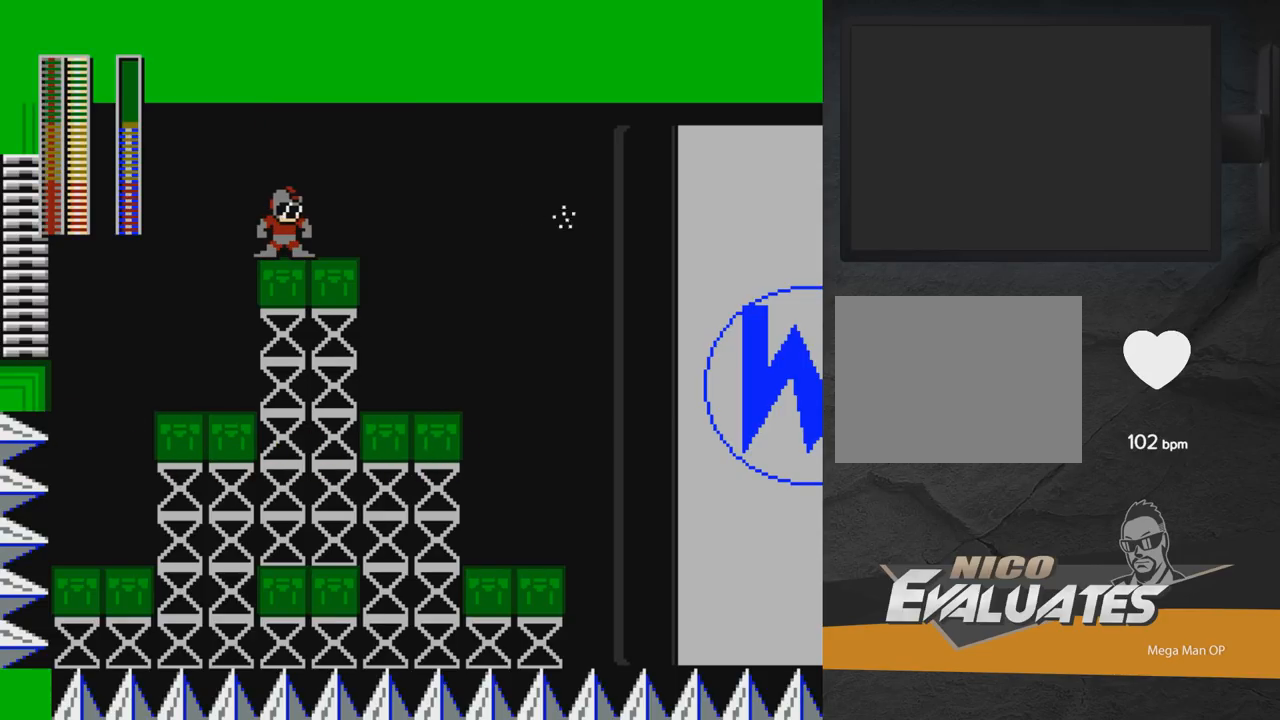
{"buttons": [], "right_stick": "center", "events": []}
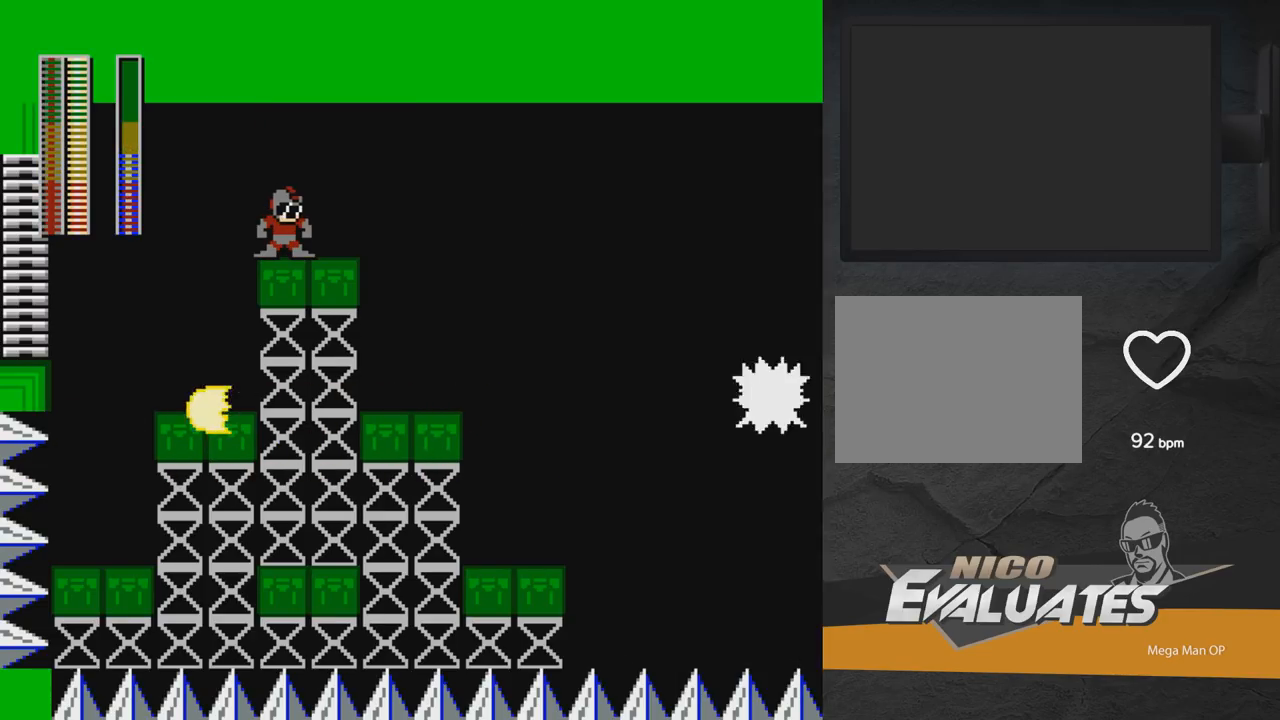
{"buttons": [], "right_stick": "center", "events": []}
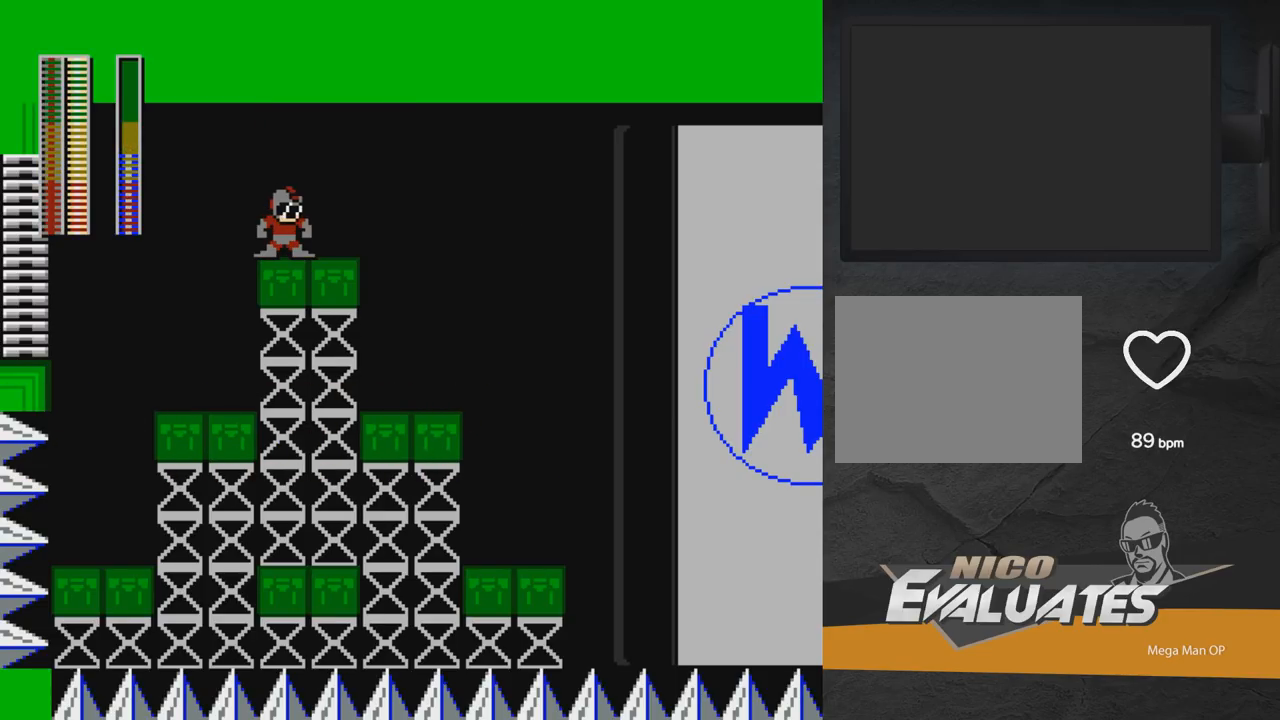
{"buttons": ["X"], "right_stick": "center", "events": [[33, "DPAD_LEFT", "down"], [67, "DPAD_LEFT", "up"], [200, "X", "down"]]}
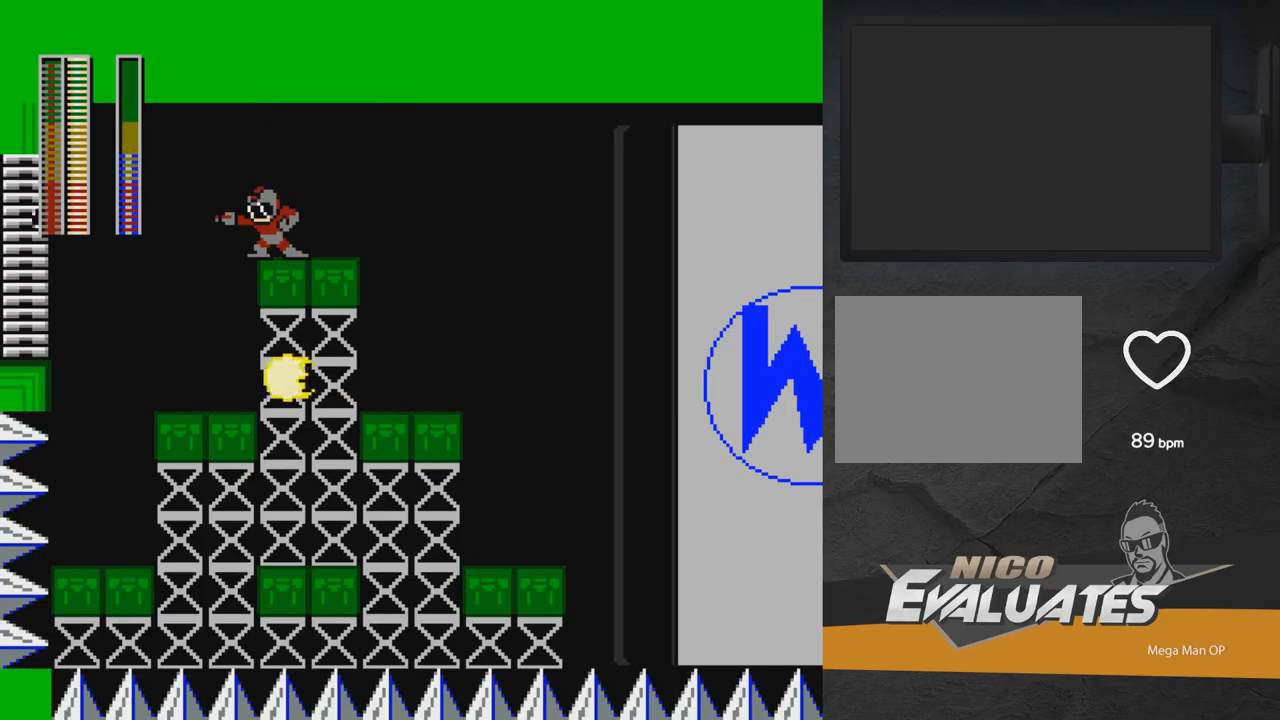
{"buttons": ["X"], "right_stick": "center", "events": [[50, "DPAD_RIGHT", "down"], [100, "DPAD_RIGHT", "up"]]}
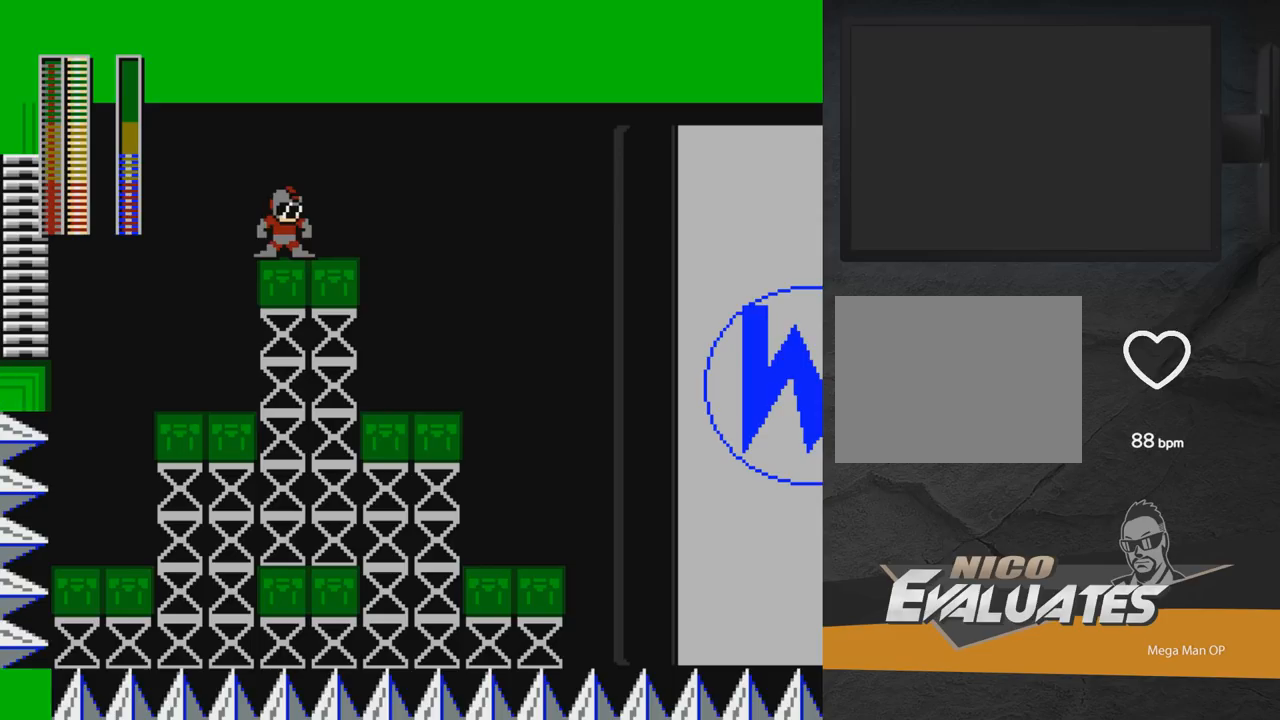
{"buttons": ["X"], "right_stick": "center", "events": []}
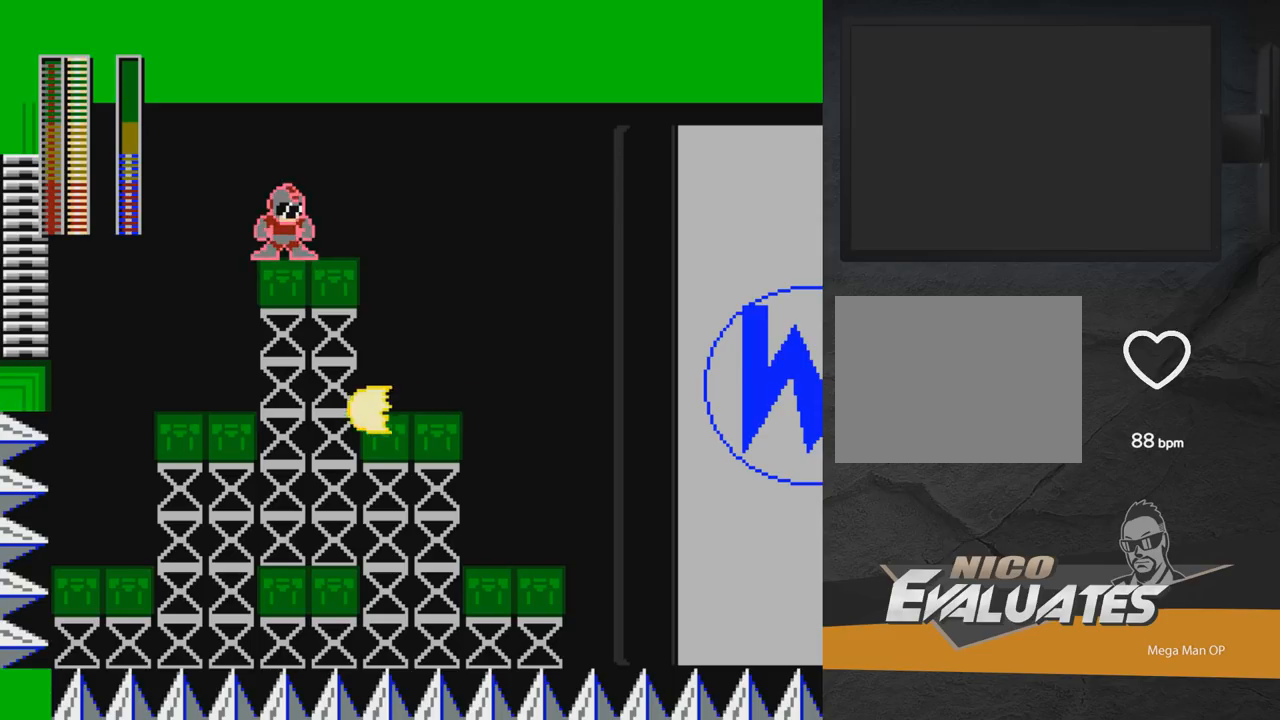
{"buttons": ["X"], "right_stick": "center", "events": []}
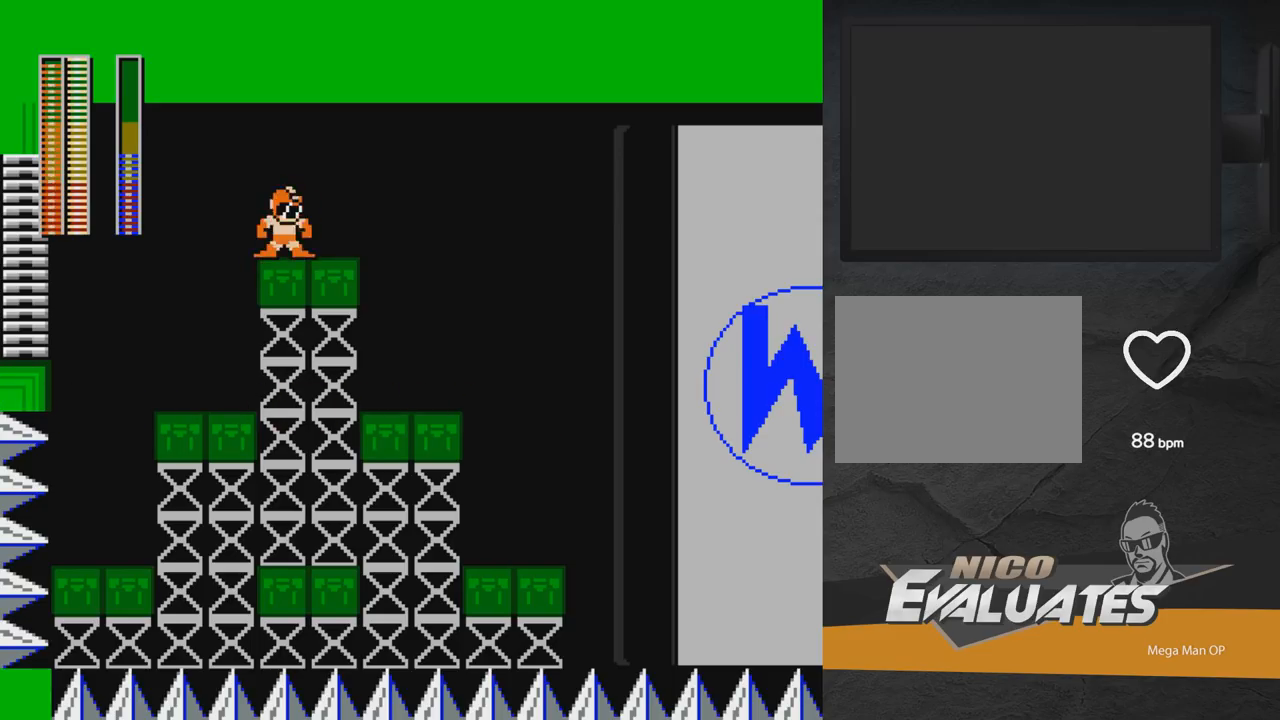
{"buttons": [], "right_stick": "center", "events": [[133, "X", "up"]]}
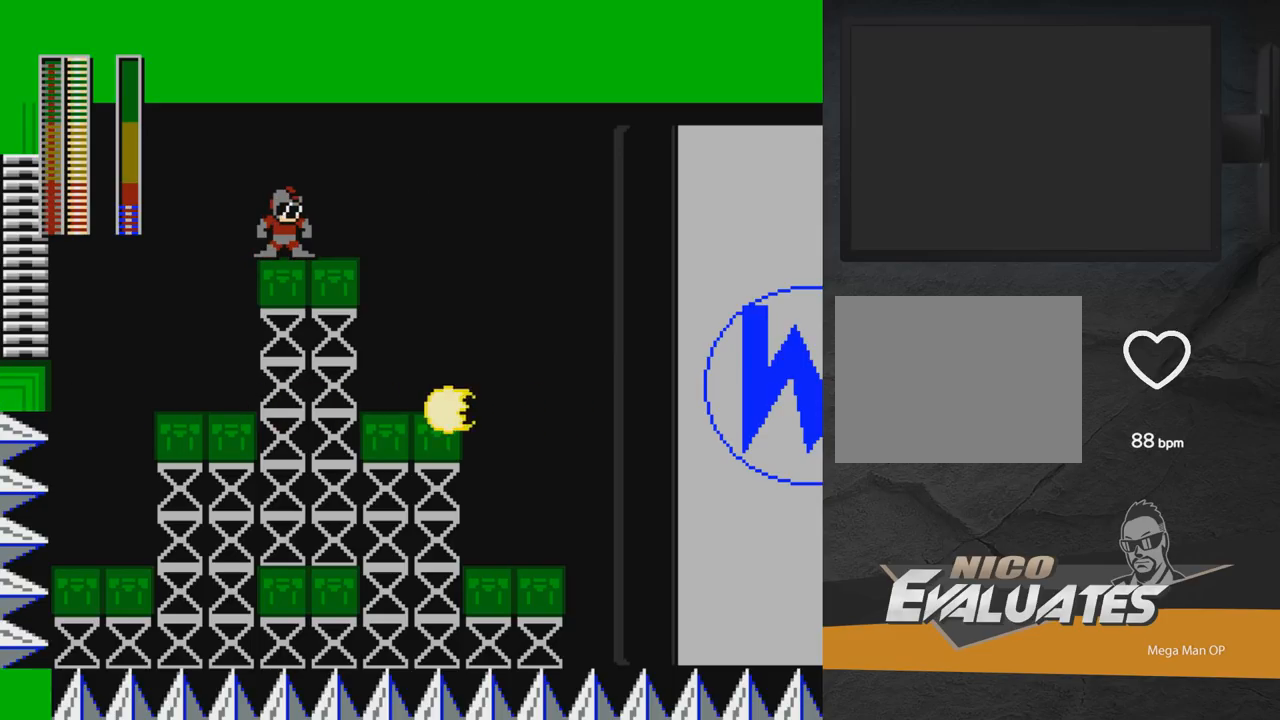
{"buttons": [], "right_stick": "center", "events": []}
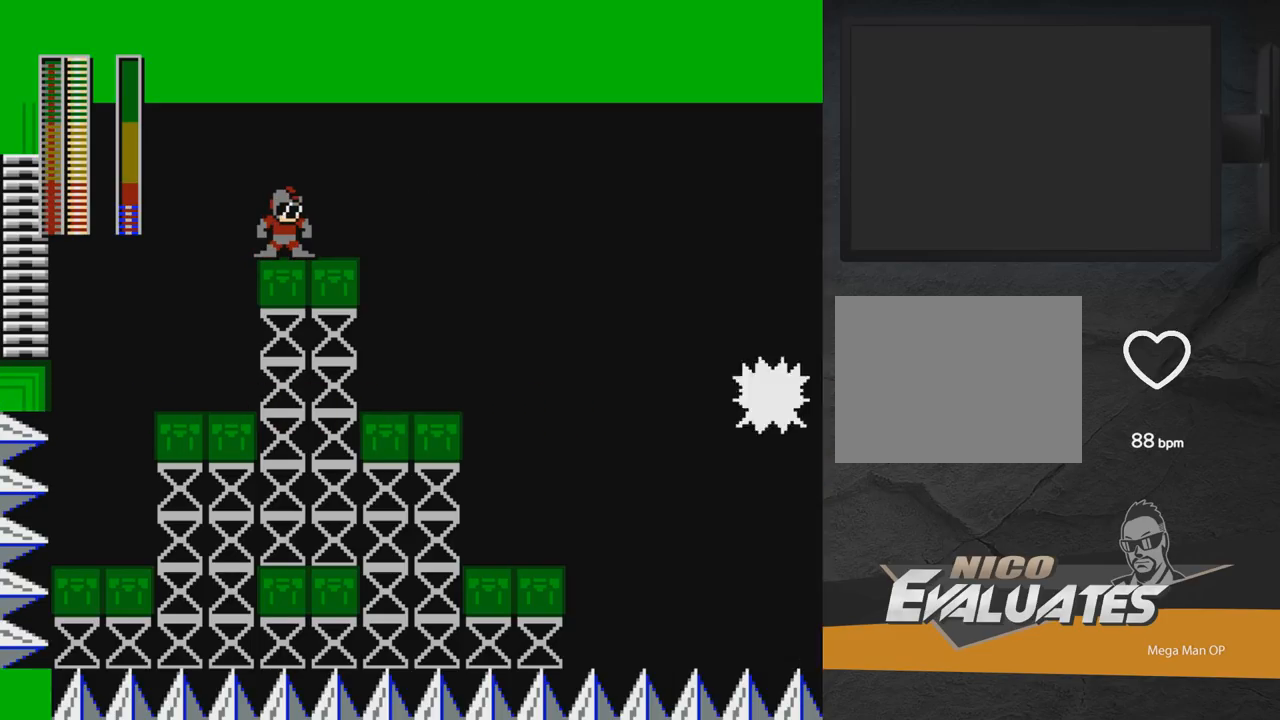
{"buttons": [], "right_stick": "center", "events": []}
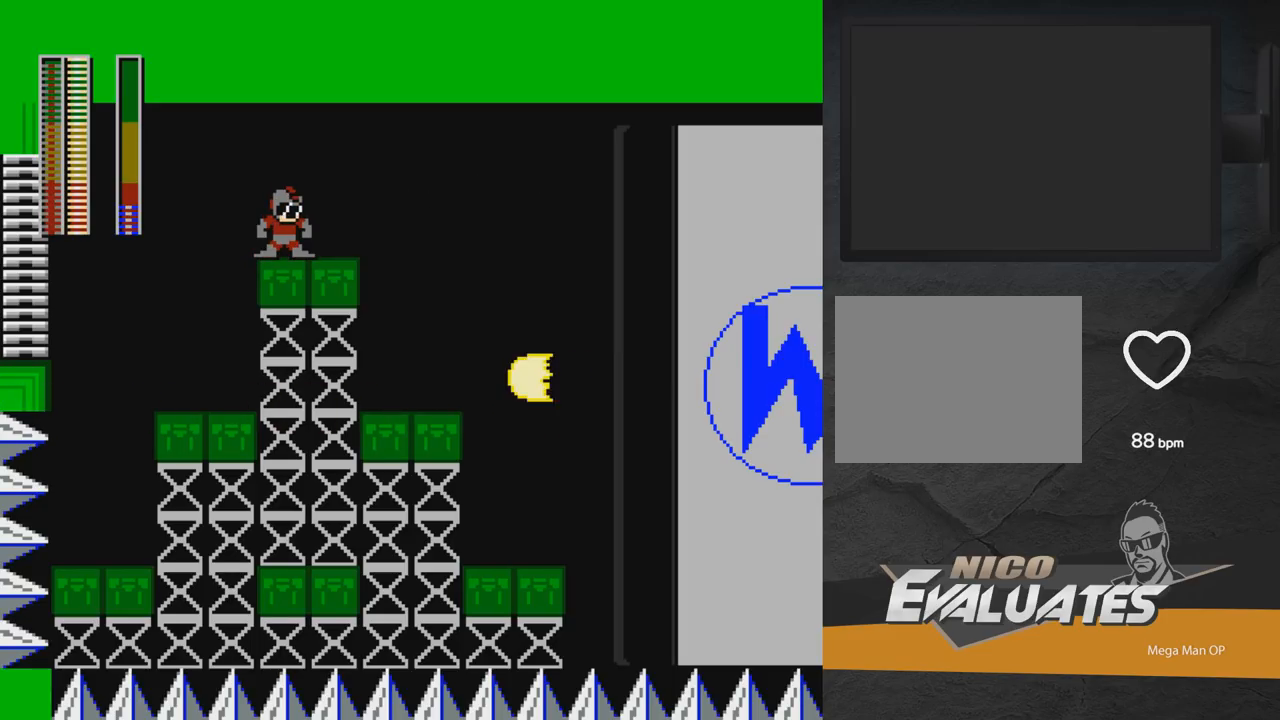
{"buttons": [], "right_stick": "center", "events": []}
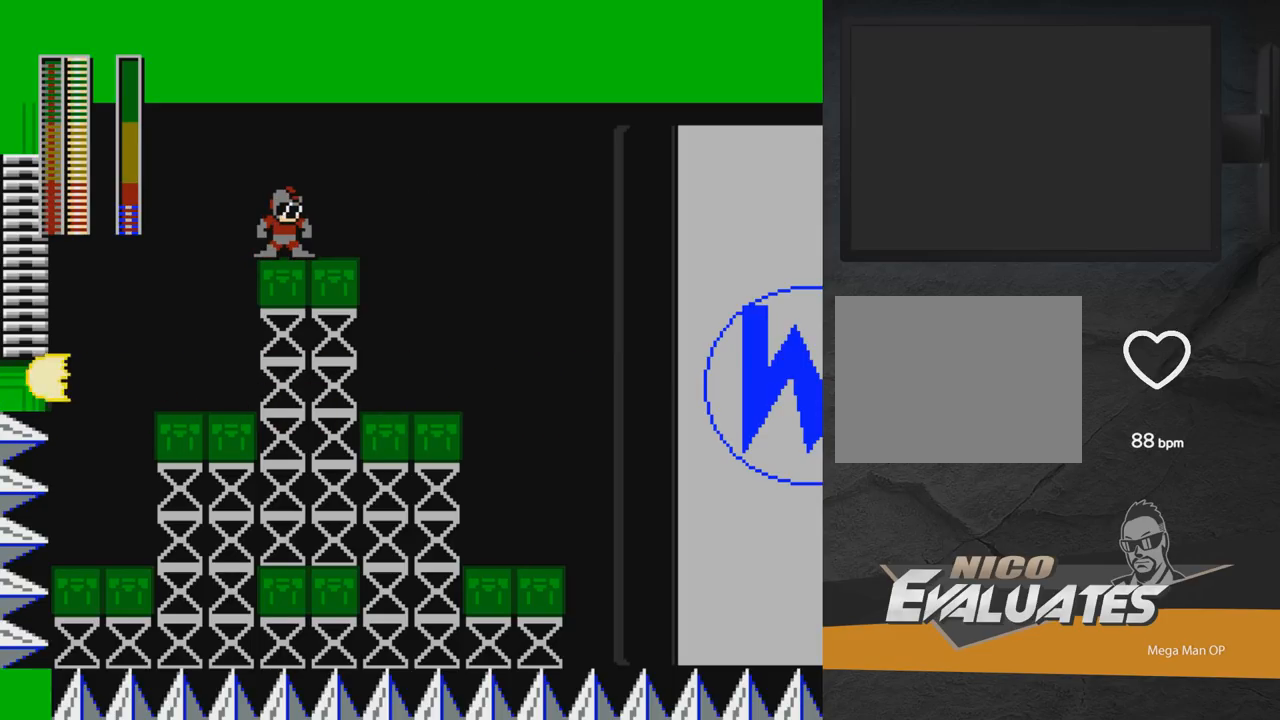
{"buttons": ["X"], "right_stick": "center", "events": [[450, "X", "down"]]}
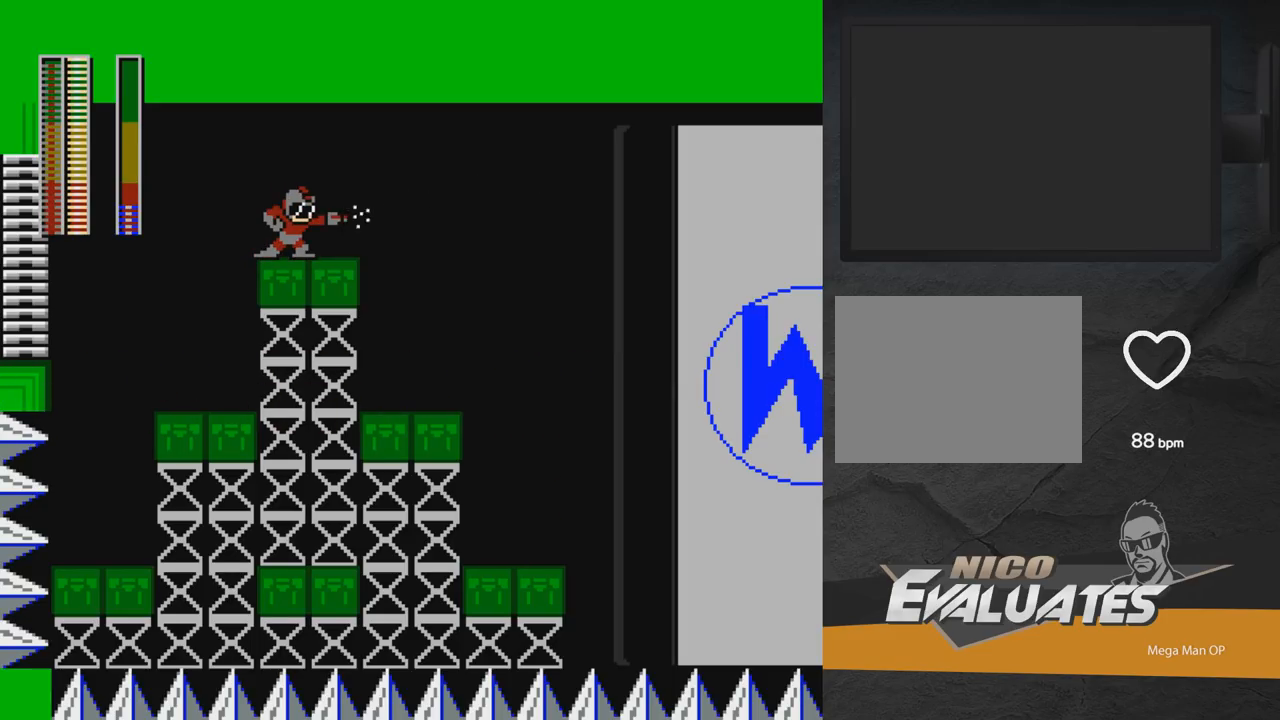
{"buttons": [], "right_stick": "center", "events": [[33, "X", "up"]]}
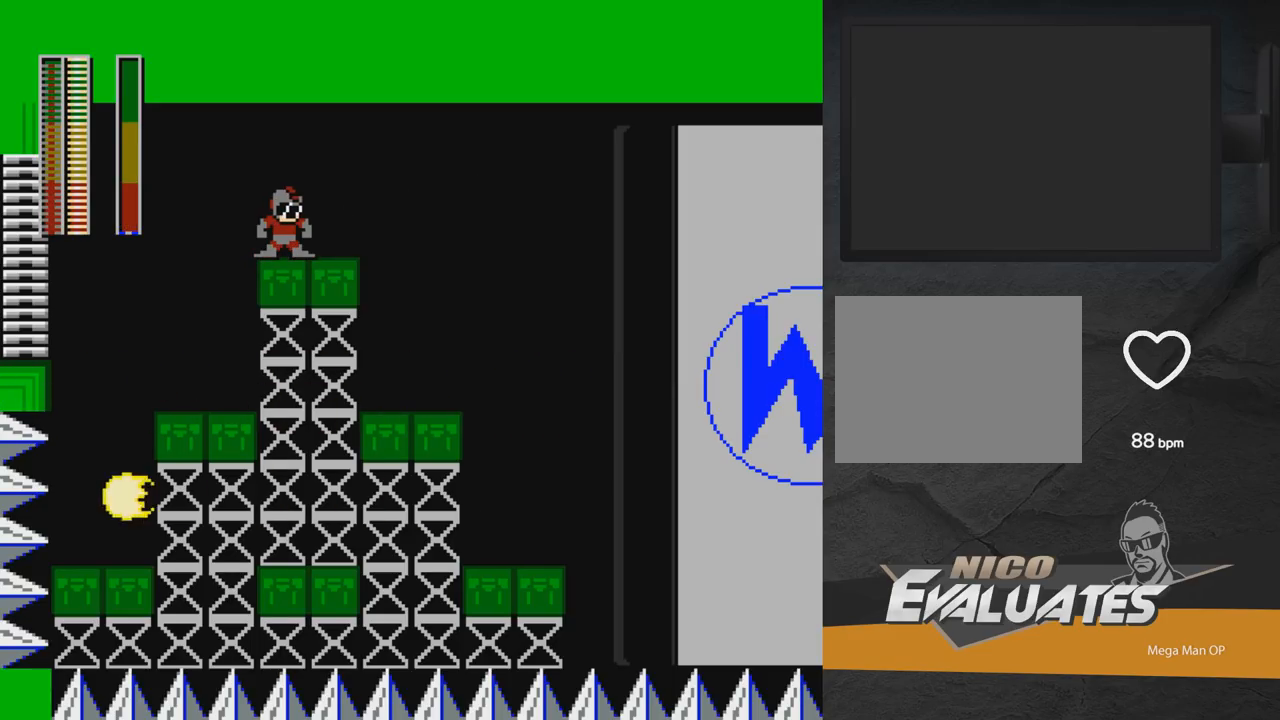
{"buttons": [], "right_stick": "center", "events": []}
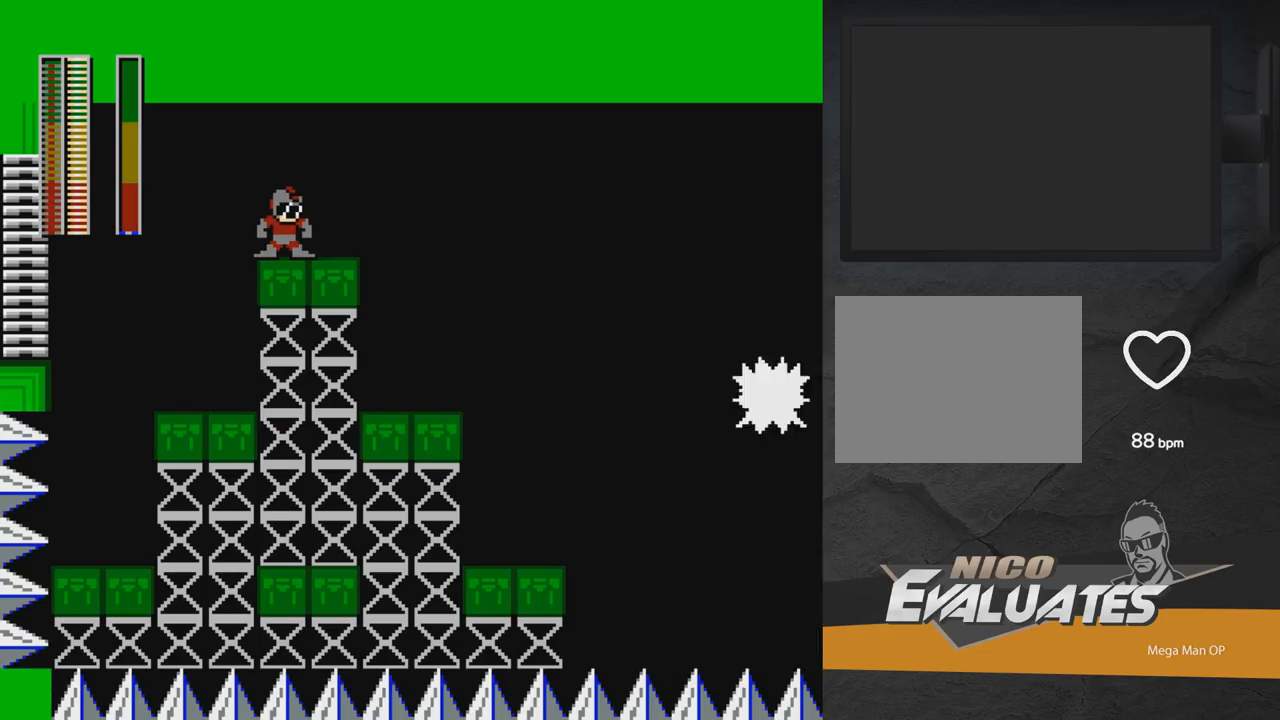
{"buttons": [], "right_stick": "center", "events": []}
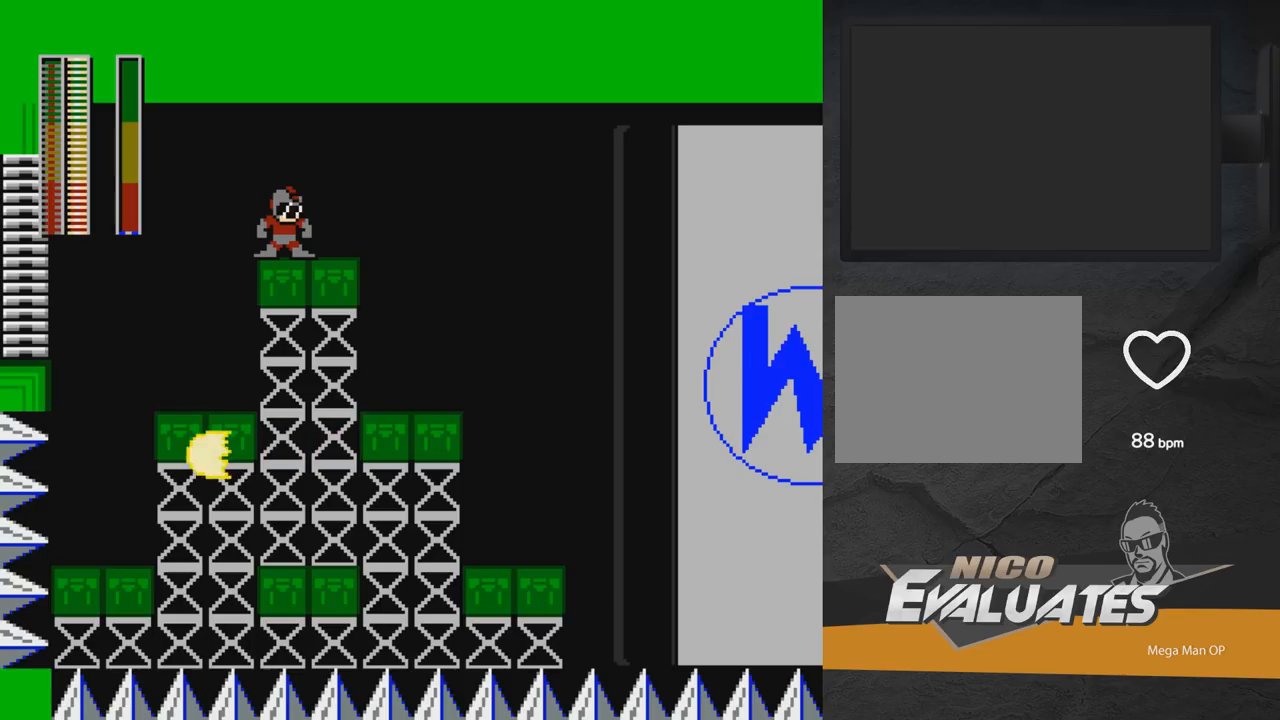
{"buttons": [], "right_stick": "center", "events": []}
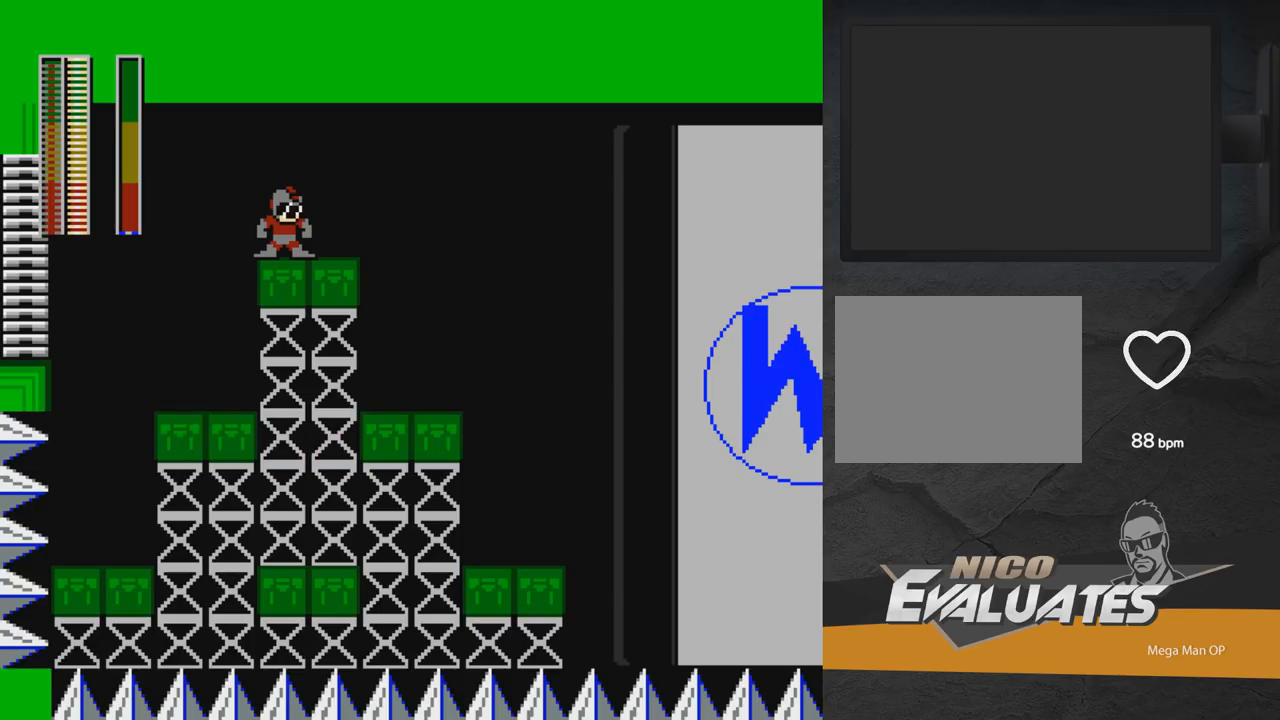
{"buttons": [], "right_stick": "center", "events": []}
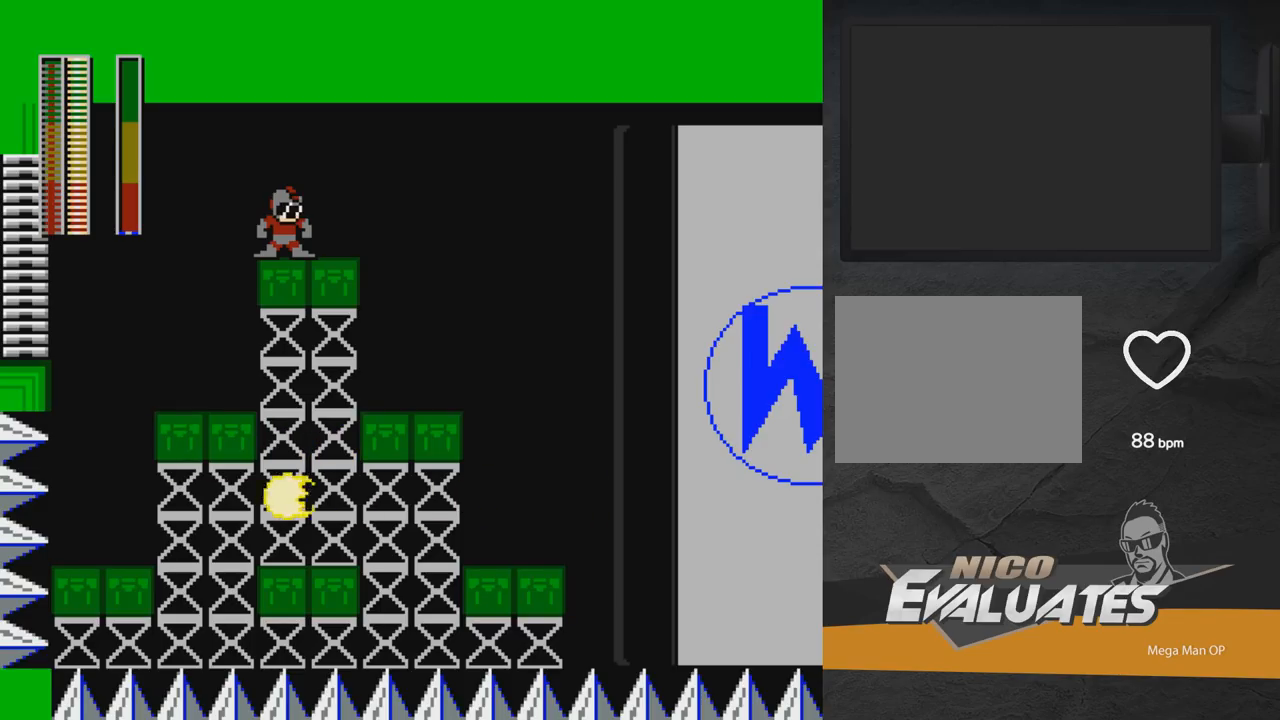
{"buttons": ["X"], "right_stick": "center", "events": [[467, "X", "down"]]}
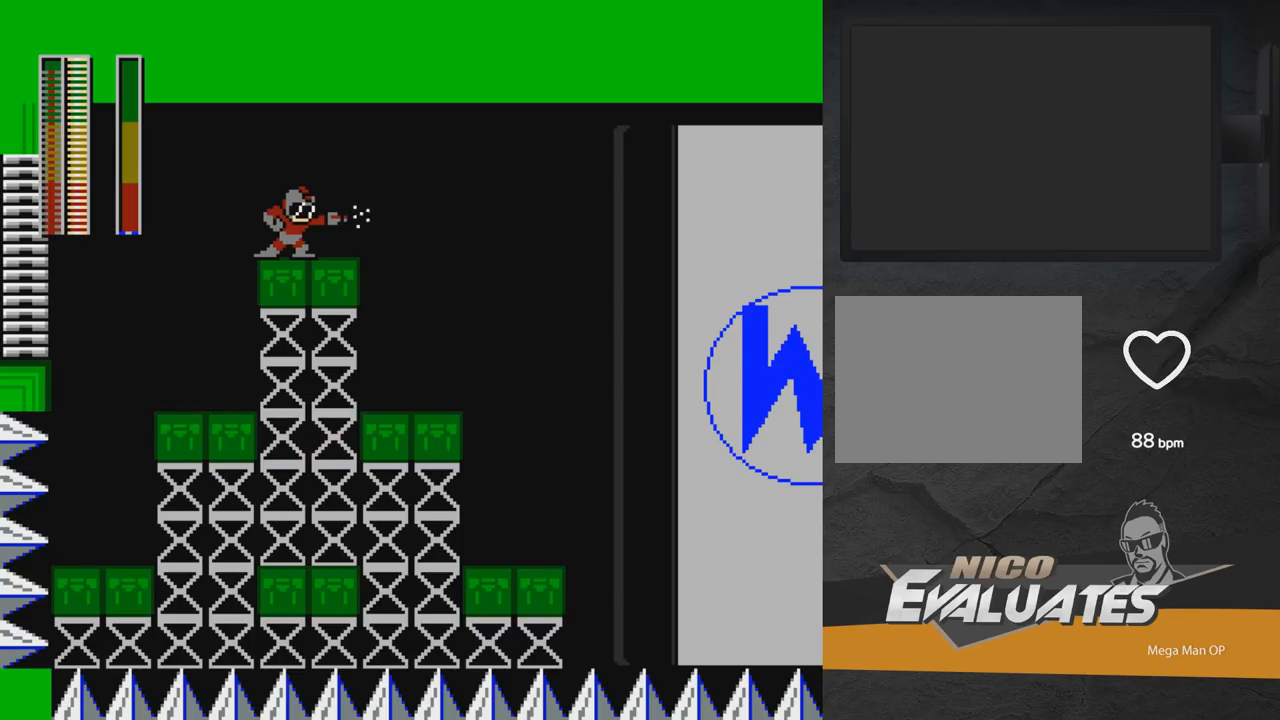
{"buttons": [], "right_stick": "center", "events": [[67, "X", "up"]]}